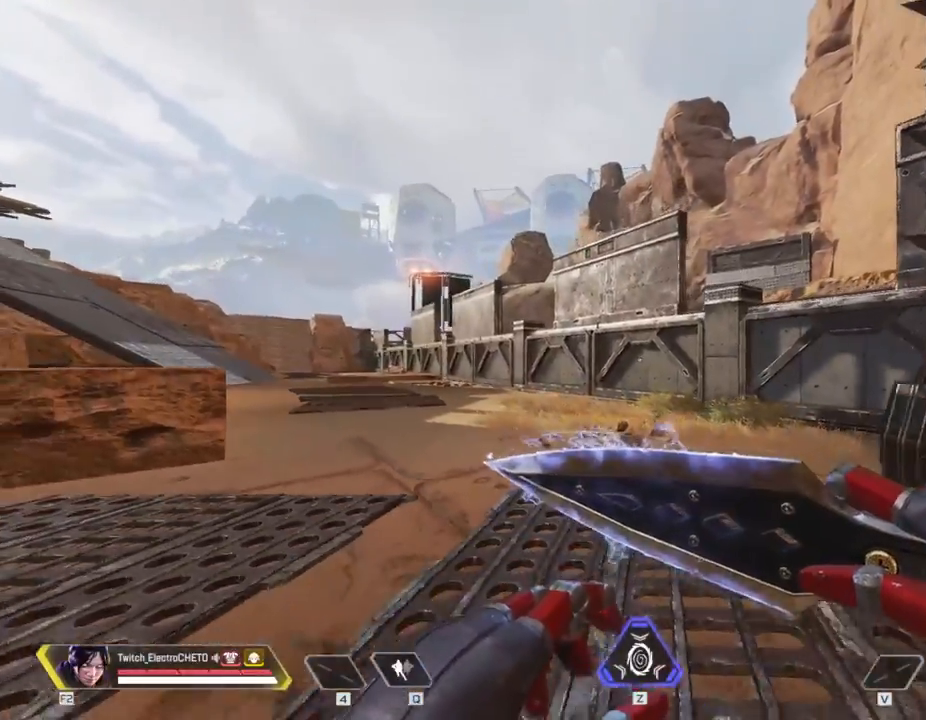
Gameplay with keyboard and mouse; each line is a JSON object with the keys and mouse buttons held at the frame after it. "events" lists presses ("down") and releases ("up") of "1", "2", "3", "4", "5", "a", "alt", "c", "caps_lock", "ctrl", "d", "e", "f", "g", "q", "r", "s", "shift", "space", "t", "tab", "v", "w", "x", "z", "mouse_left", "mouse_wheel" and "mouse_right" between this image and that frame as [ms after this image, input, new state], when the widget could be followed in between. "mouse_left", "mouse_wheel", "mouse_right" = the "left", "wheel", "right" buttons of the "mouse" list. No other keys are recorded. "wheel" means that the mouse wheel is clicked or scrolled. Not read: mouse_move.
{"keys": [], "mouse": [], "events": [[183, "d", "up"]]}
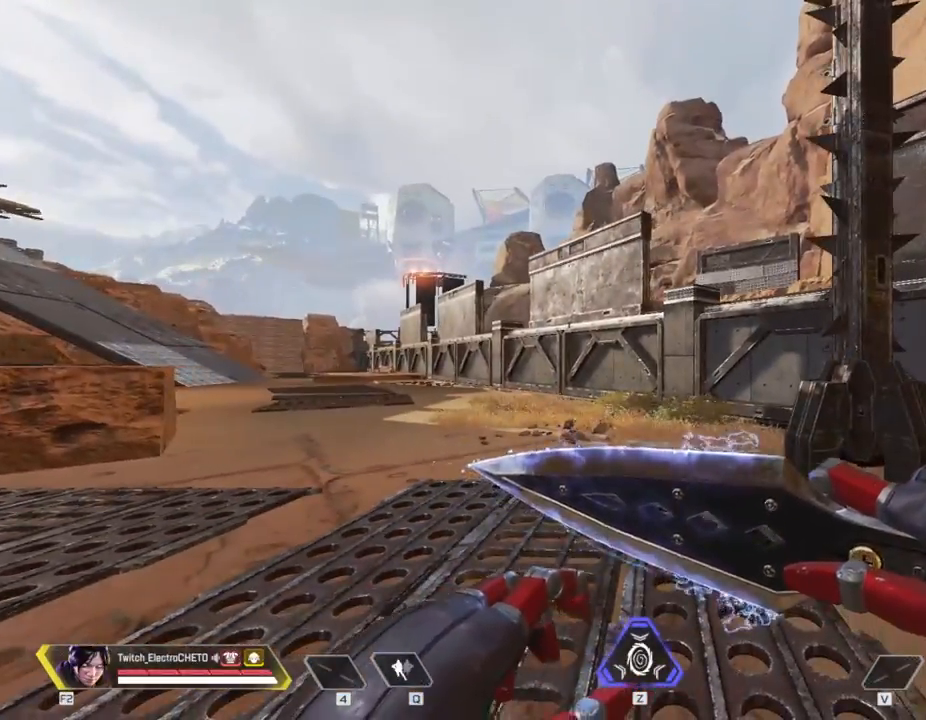
{"keys": [], "mouse": [], "events": []}
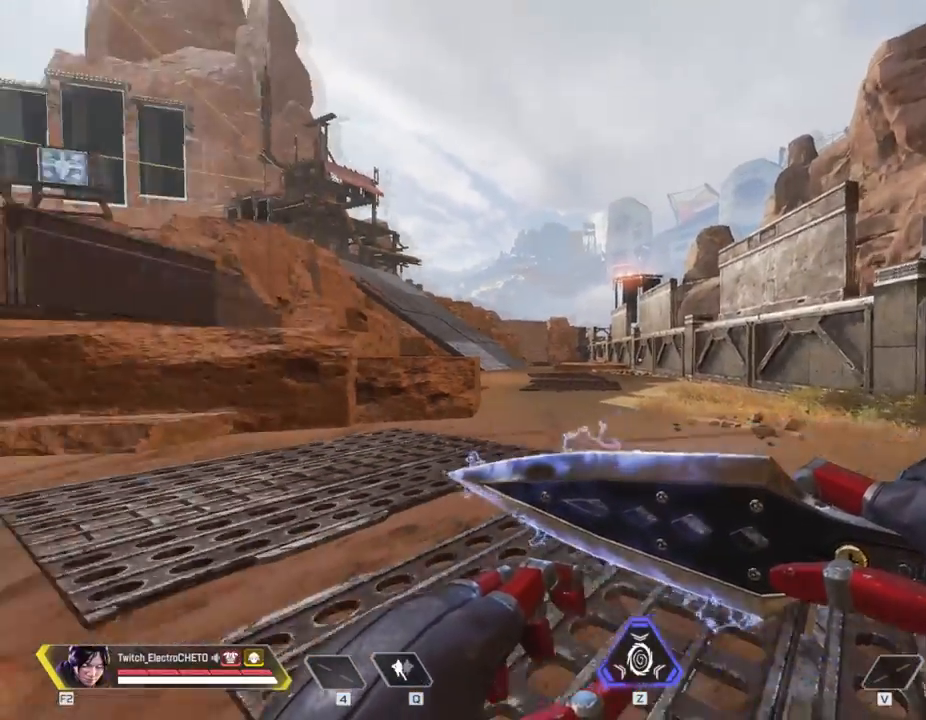
{"keys": [], "mouse": [], "events": []}
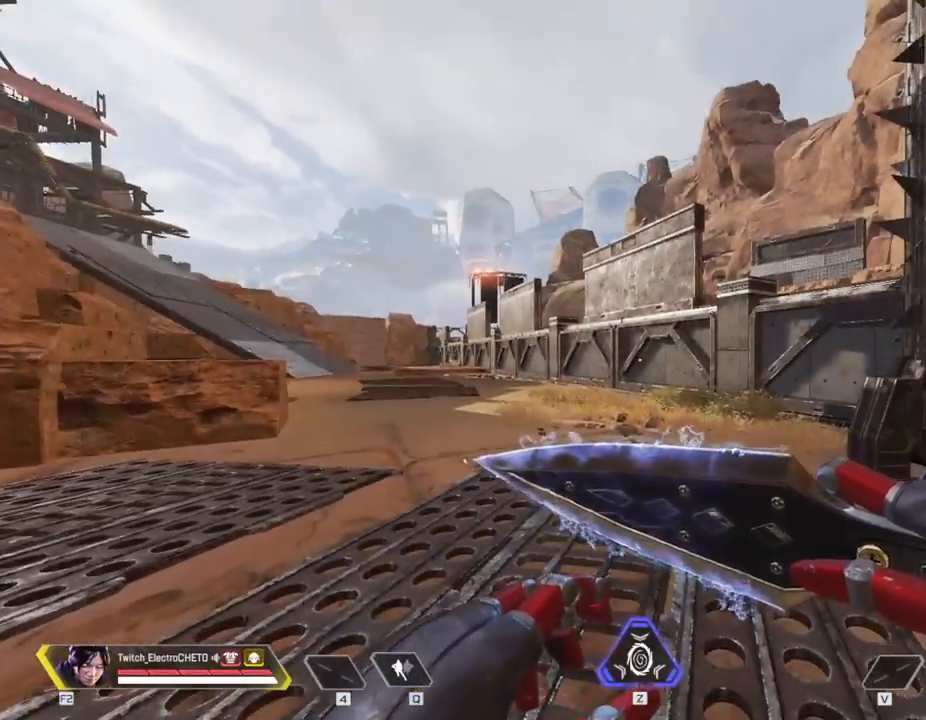
{"keys": ["w"], "mouse": [], "events": [[167, "w", "down"]]}
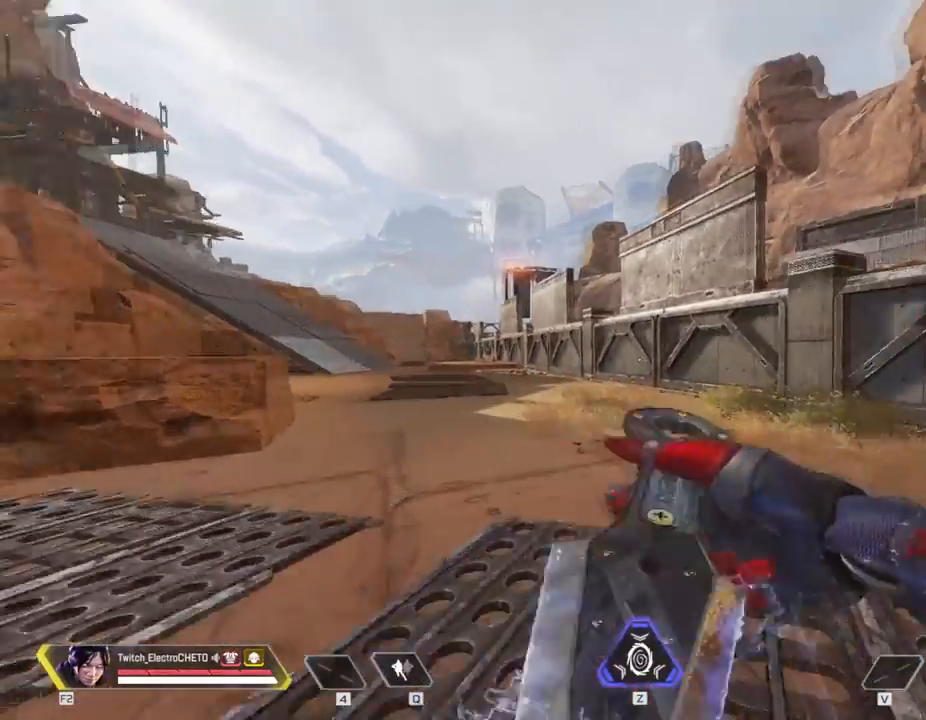
{"keys": ["w"], "mouse": [], "events": []}
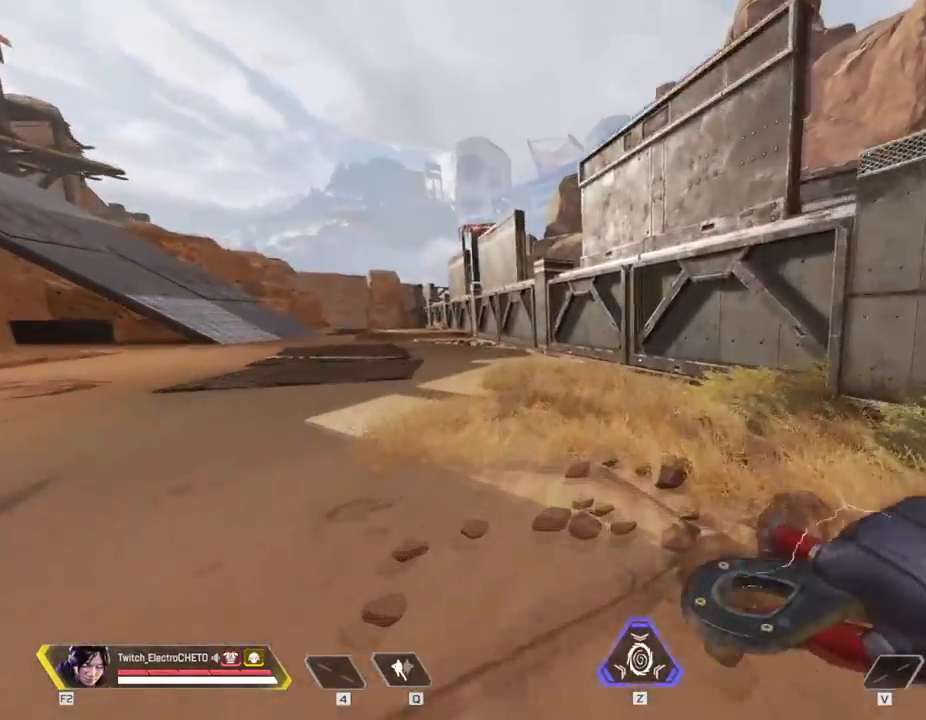
{"keys": ["shift", "space", "w"], "mouse": [], "events": [[67, "shift", "down"], [434, "space", "down"]]}
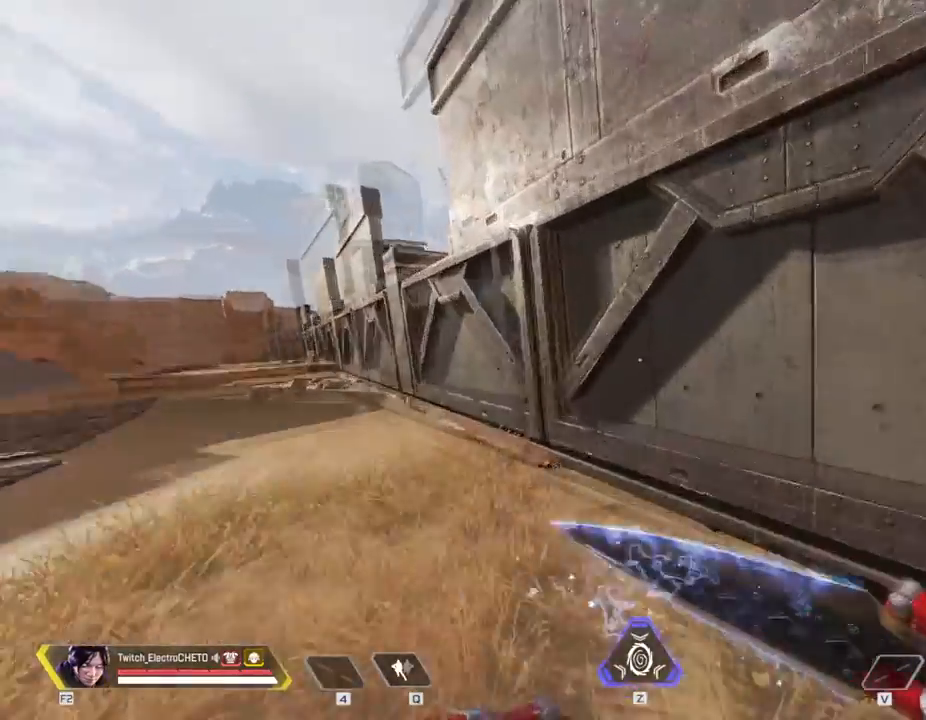
{"keys": ["a"], "mouse": [], "events": [[50, "shift", "up"], [83, "space", "up"], [350, "a", "down"], [417, "w", "up"]]}
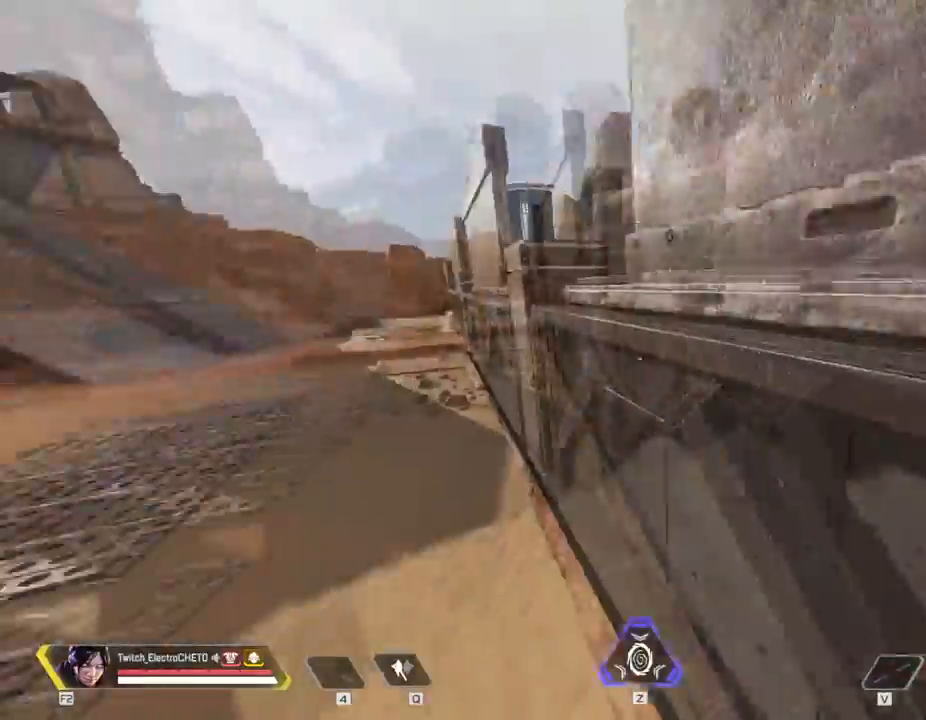
{"keys": ["a"], "mouse": [], "events": [[84, "mouse_wheel", "down"], [284, "mouse_wheel", "up"]]}
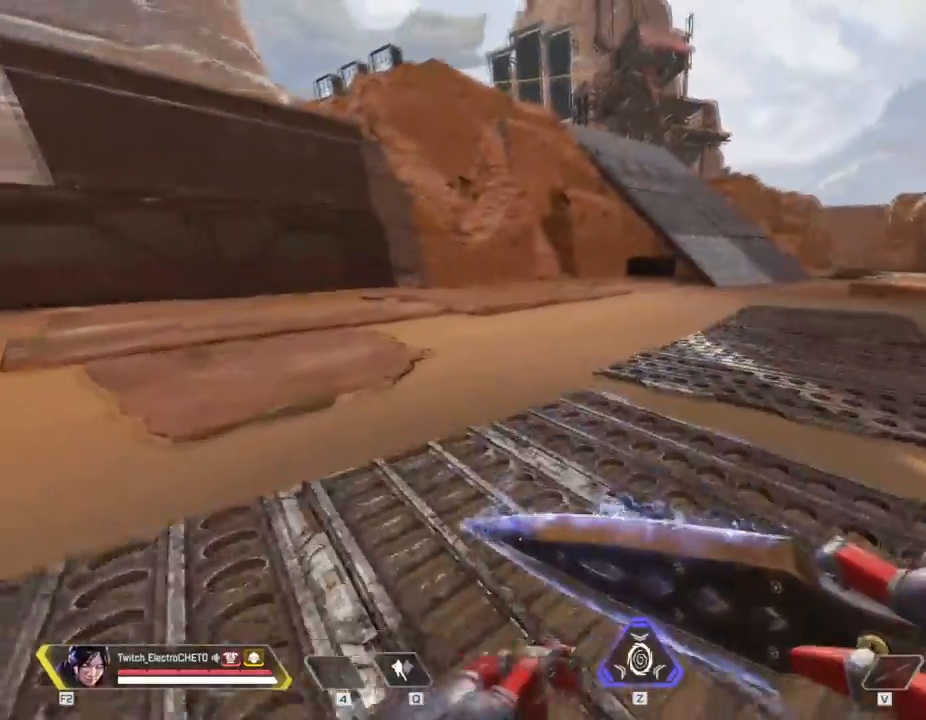
{"keys": [], "mouse": [], "events": [[117, "a", "up"]]}
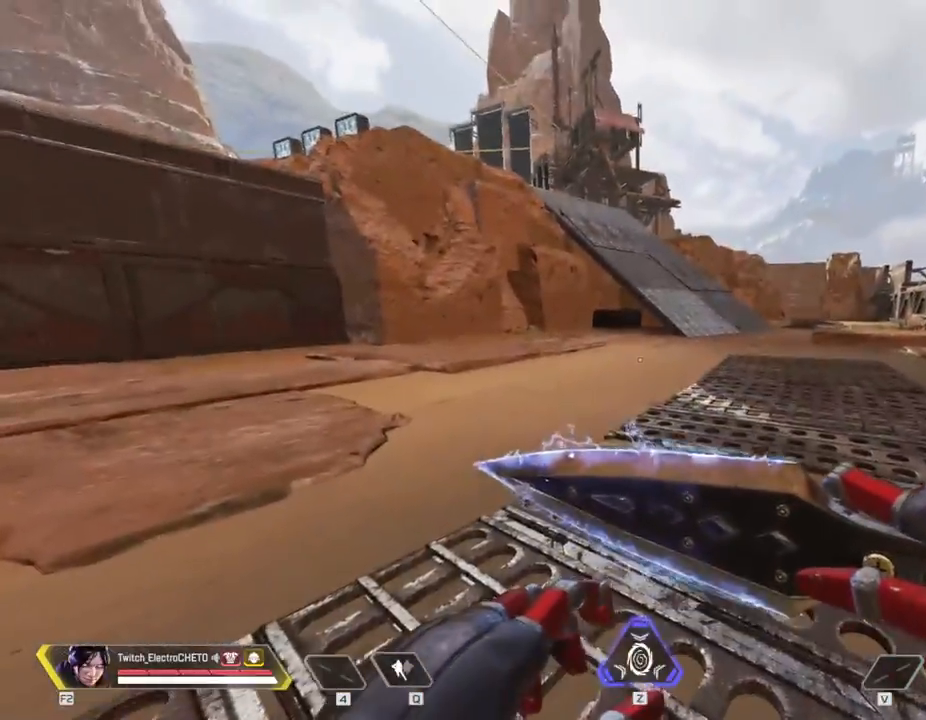
{"keys": ["a"], "mouse": [], "events": [[401, "a", "down"]]}
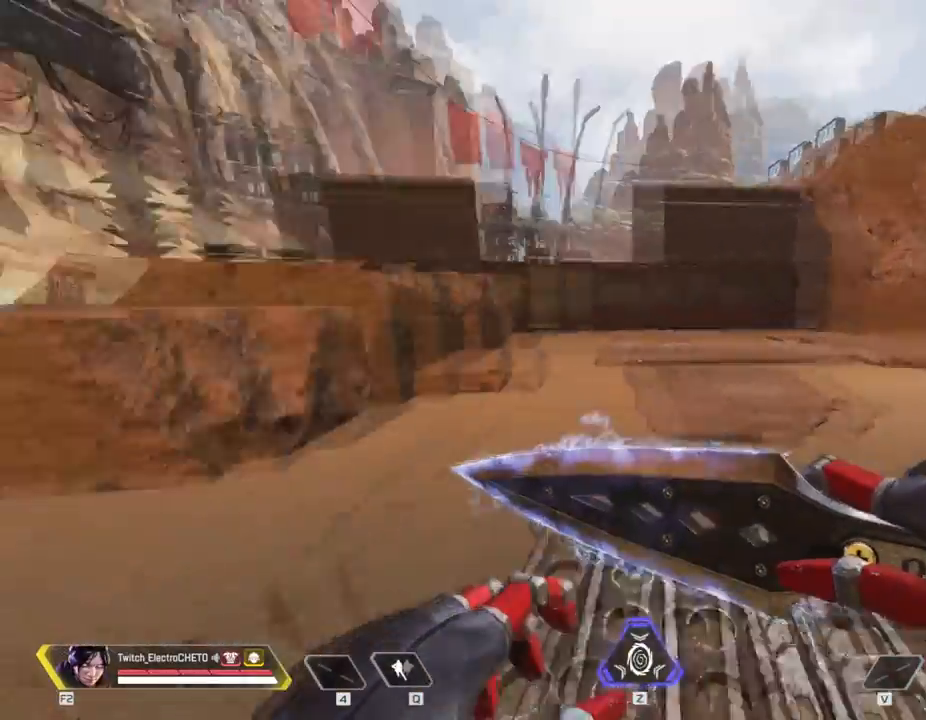
{"keys": ["a", "space", "w"], "mouse": [], "events": [[83, "w", "down"], [467, "space", "down"]]}
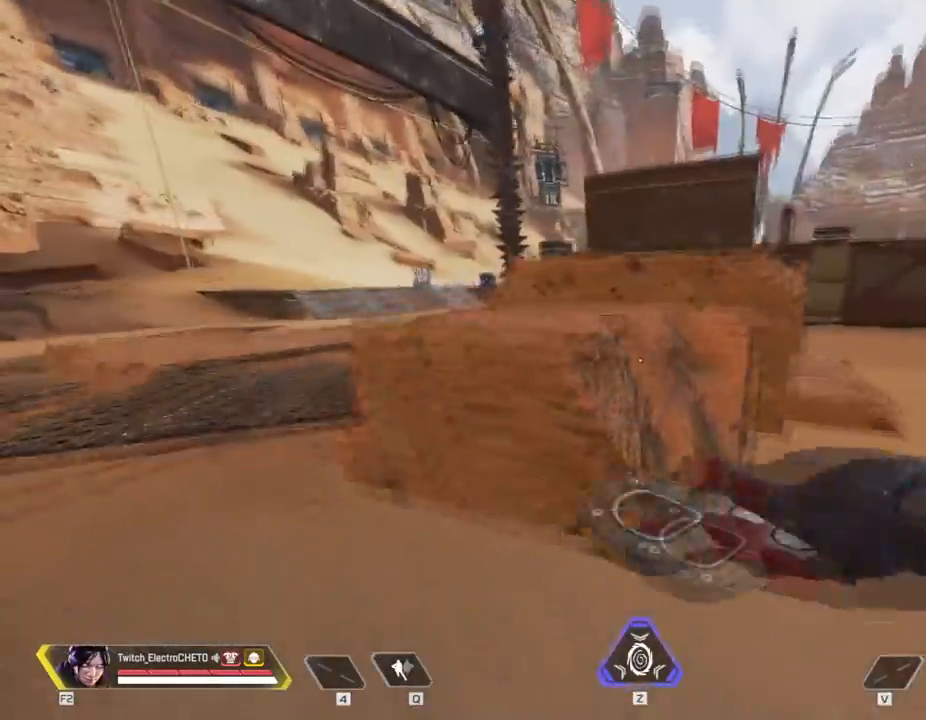
{"keys": ["a", "w"], "mouse": [], "events": [[101, "a", "up"], [101, "space", "up"], [151, "d", "down"], [284, "a", "down"], [301, "d", "up"], [334, "w", "up"], [484, "w", "down"]]}
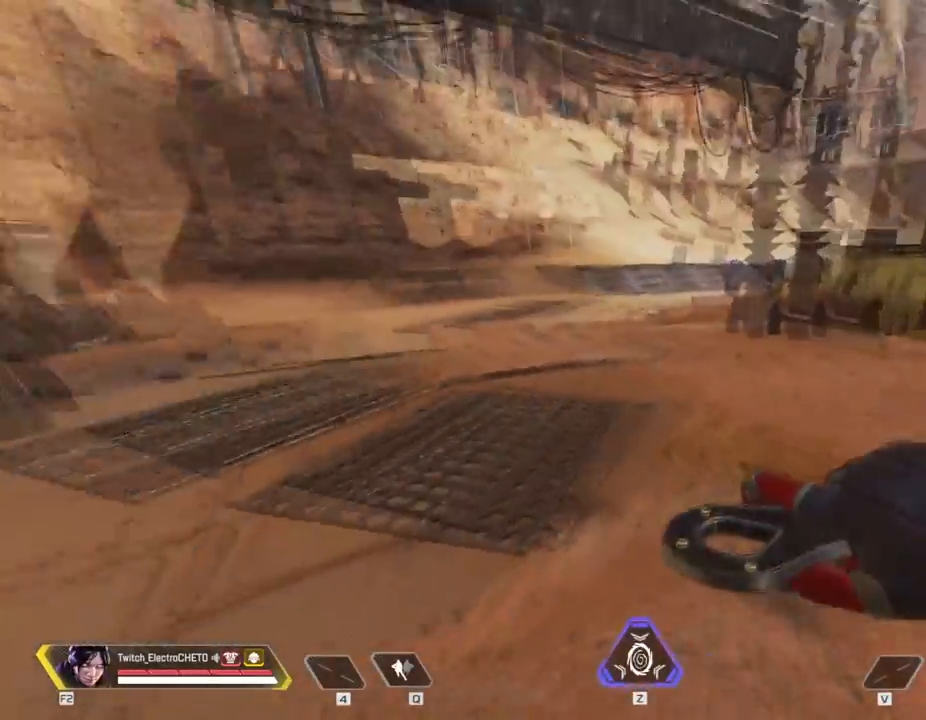
{"keys": ["d", "w"], "mouse": [], "events": [[33, "a", "up"], [217, "space", "down"], [300, "a", "down"], [300, "w", "up"], [367, "space", "up"], [450, "w", "down"], [500, "a", "up"], [500, "d", "down"]]}
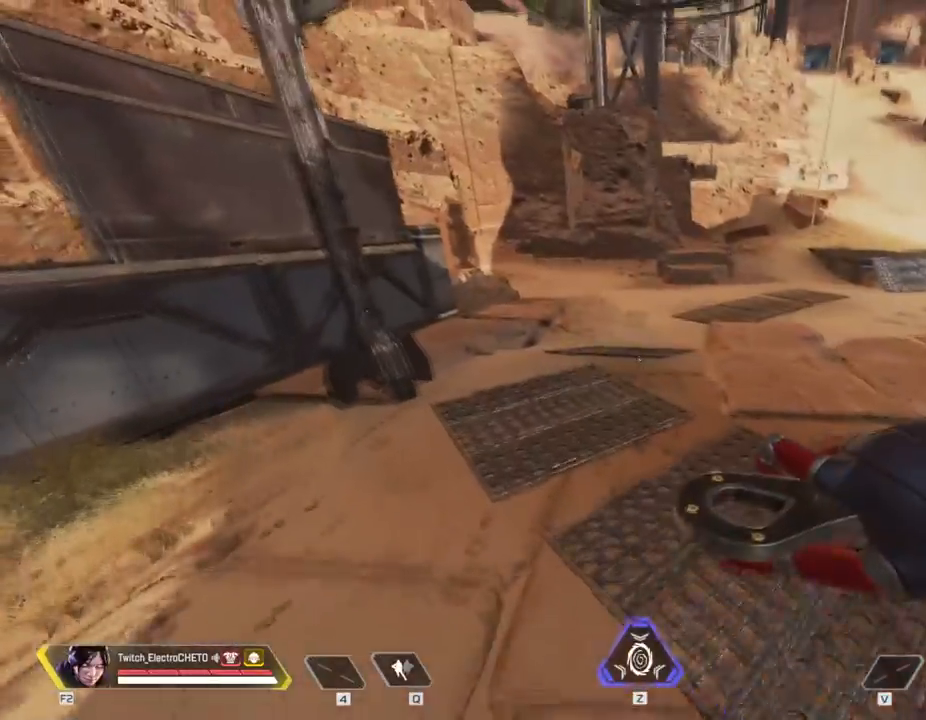
{"keys": ["d", "w"], "mouse": [], "events": []}
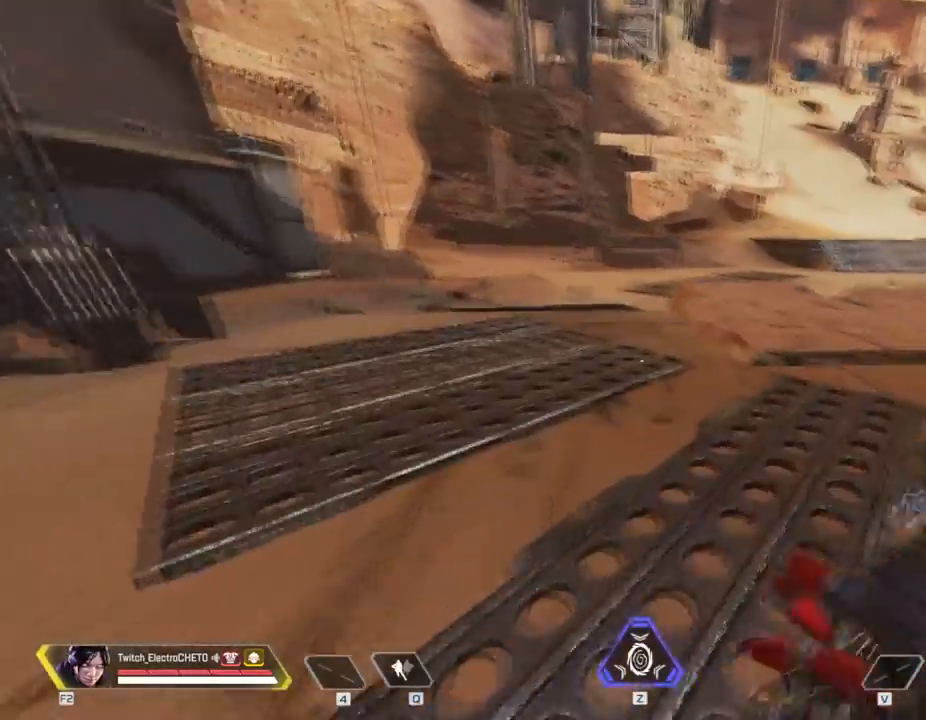
{"keys": ["d", "w"], "mouse": [], "events": []}
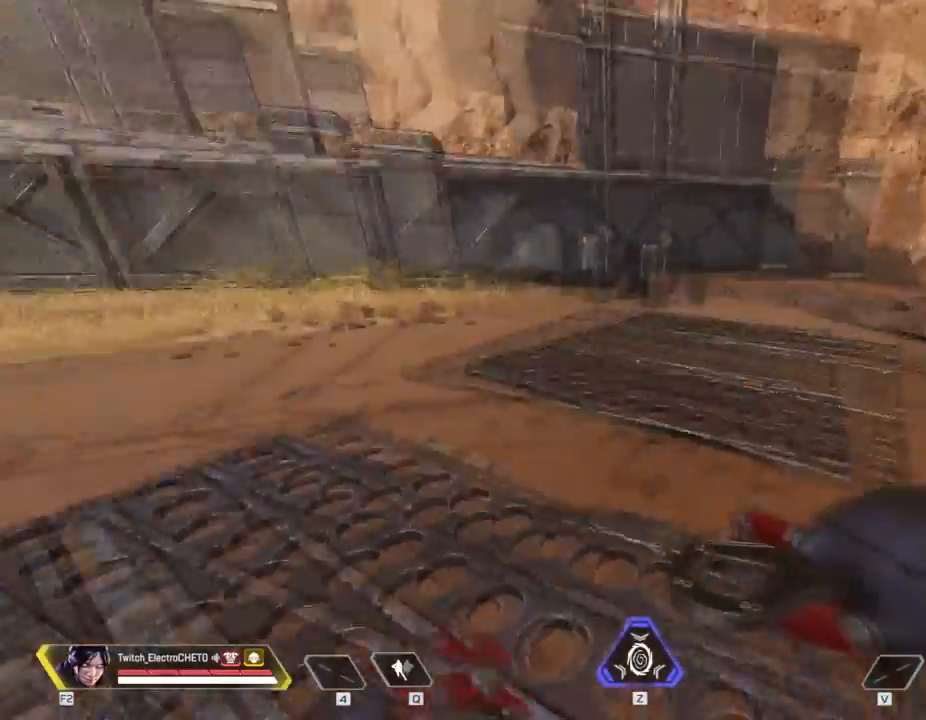
{"keys": ["w"], "mouse": [], "events": [[67, "d", "up"]]}
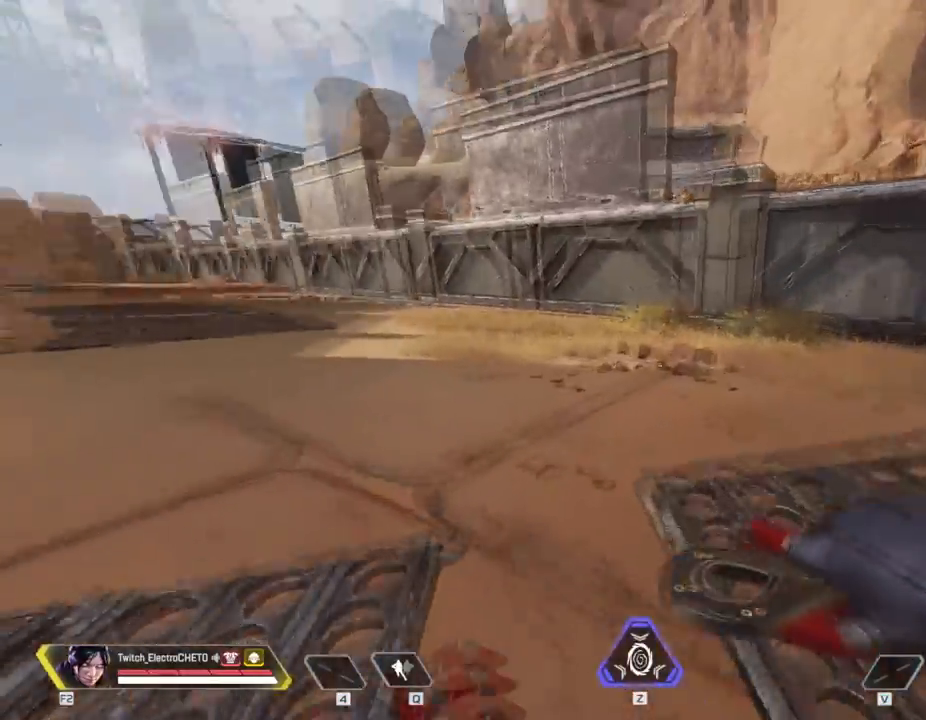
{"keys": ["shift", "w"], "mouse": [], "events": [[417, "shift", "down"]]}
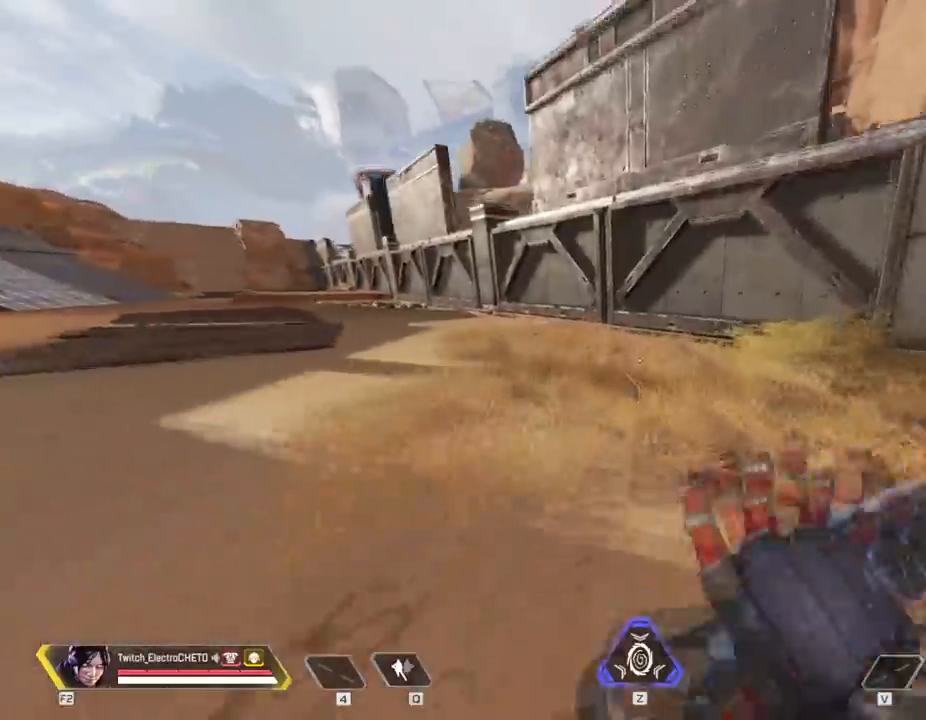
{"keys": ["w"], "mouse": [], "events": [[301, "space", "down"], [401, "shift", "up"], [484, "space", "up"]]}
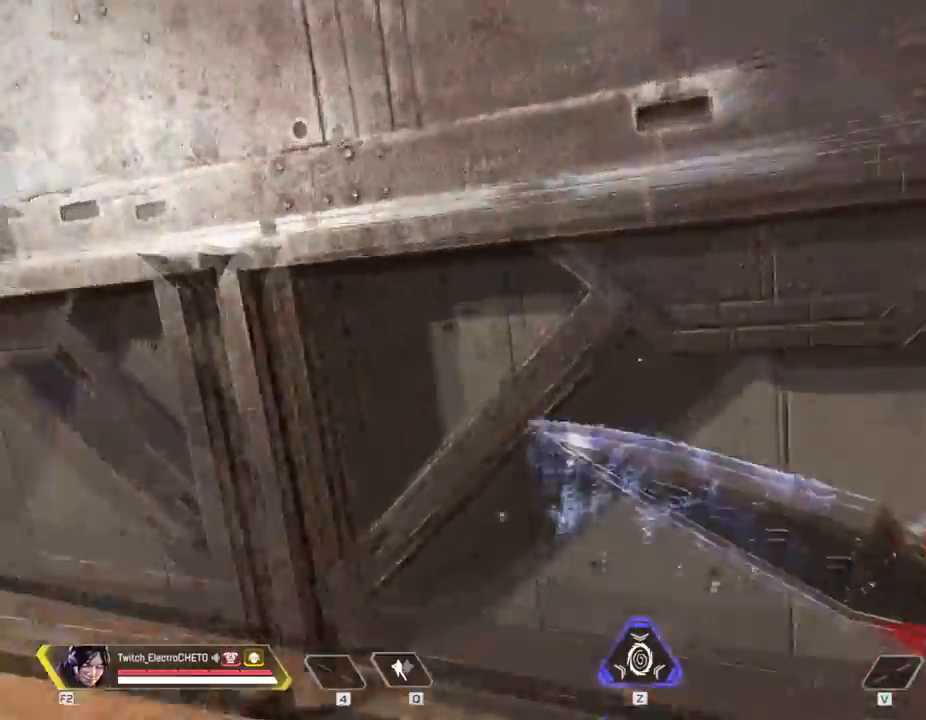
{"keys": ["a"], "mouse": [], "events": [[17, "a", "down"], [17, "w", "up"]]}
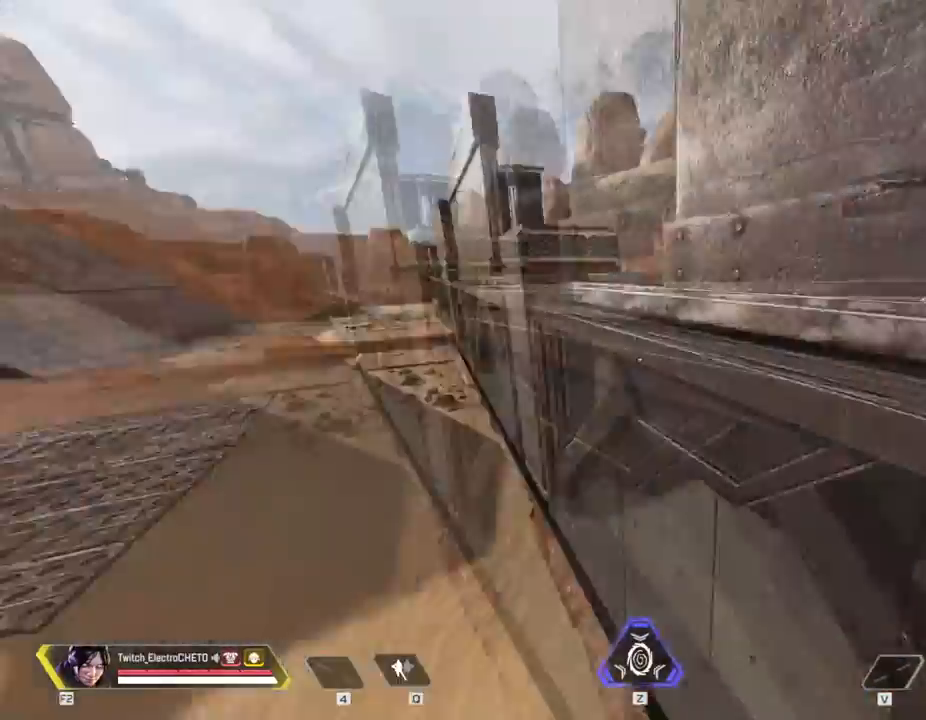
{"keys": ["a", "w"], "mouse": [], "events": [[134, "mouse_wheel", "down"], [234, "w", "down"], [284, "mouse_wheel", "up"]]}
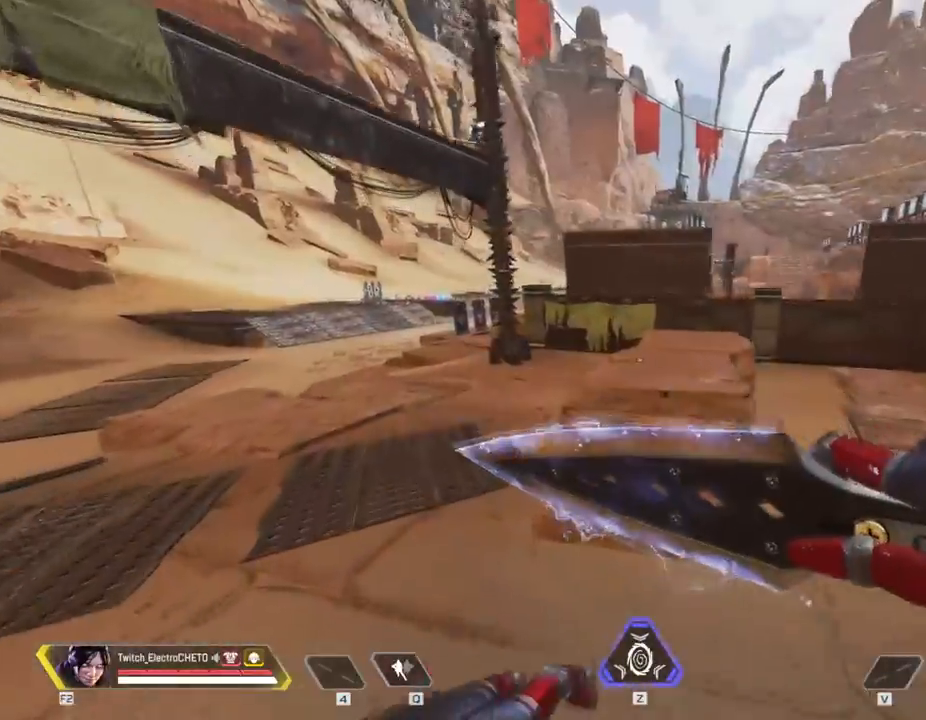
{"keys": ["w"], "mouse": [], "events": [[167, "a", "up"]]}
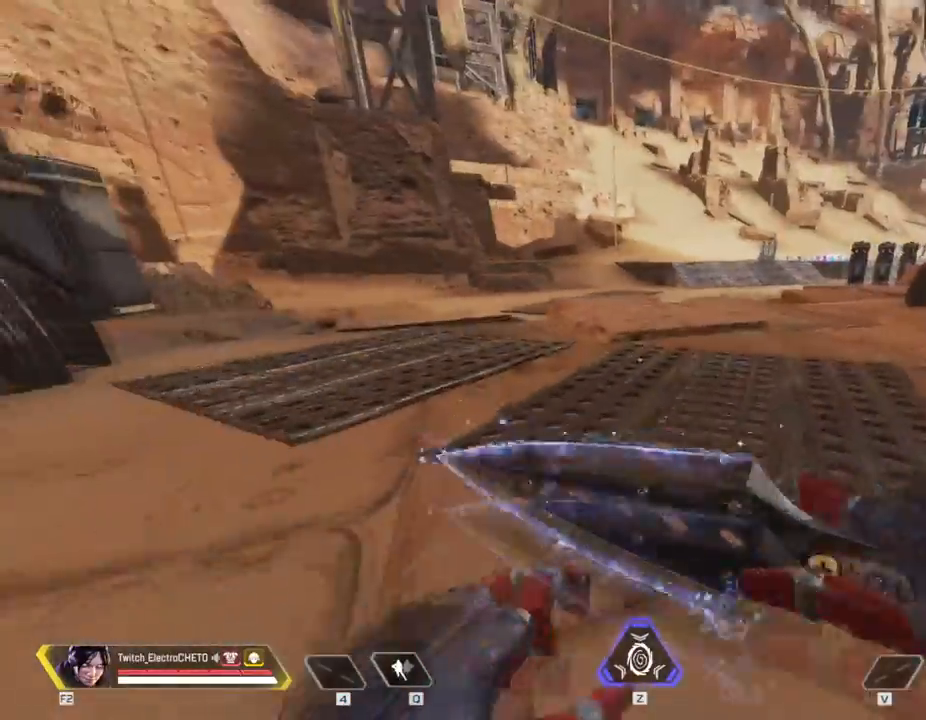
{"keys": ["w"], "mouse": [], "events": []}
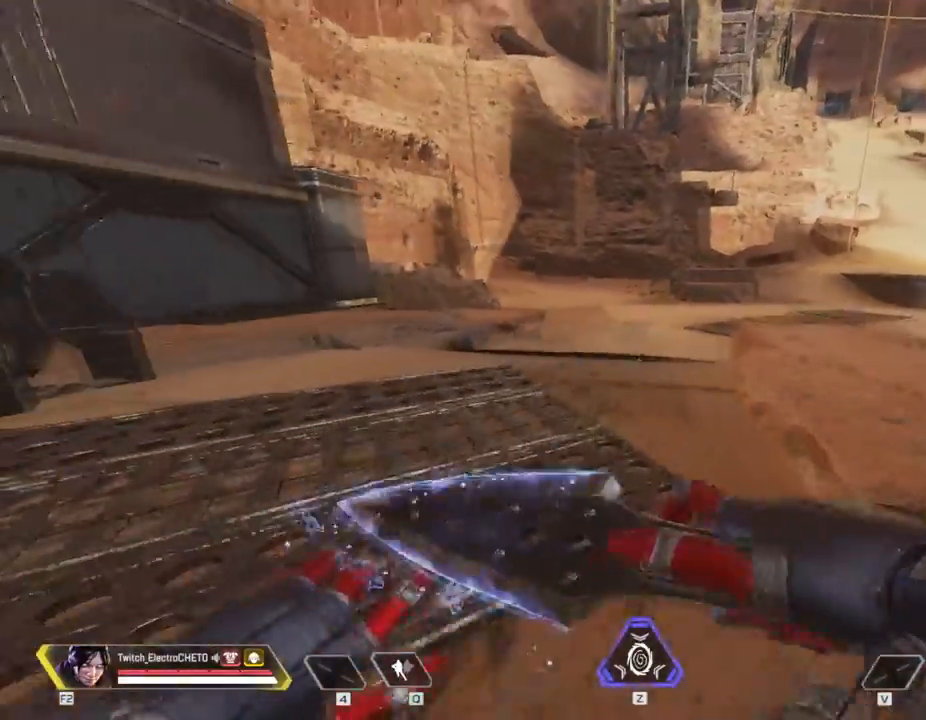
{"keys": ["shift", "space", "w"], "mouse": [], "events": [[200, "shift", "down"], [484, "space", "down"]]}
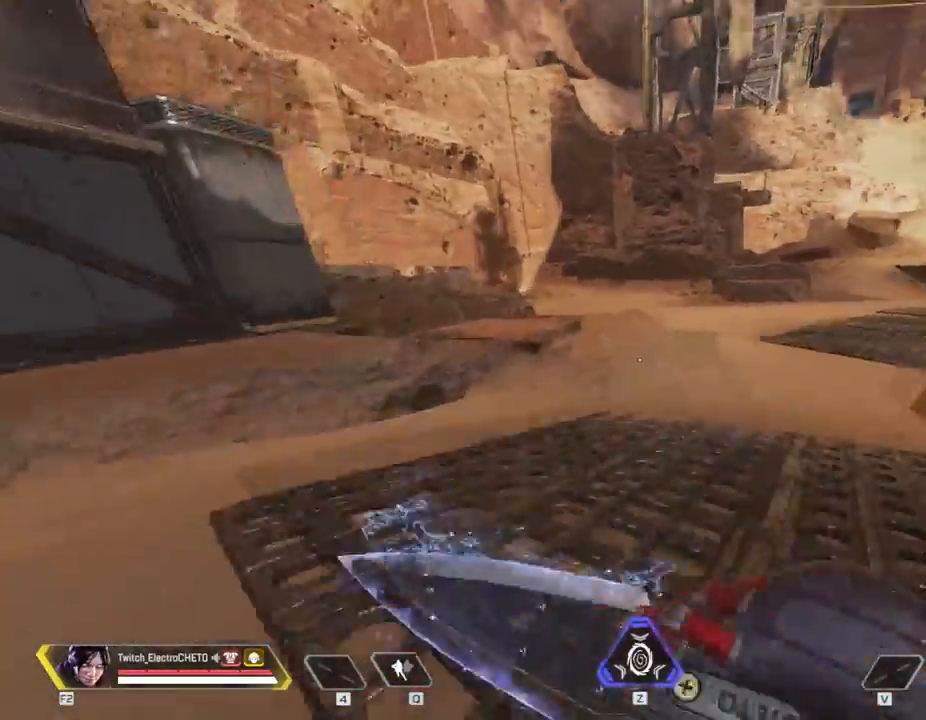
{"keys": ["a"], "mouse": [], "events": [[66, "shift", "up"], [66, "w", "up"], [117, "space", "up"], [167, "mouse_wheel", "down"], [300, "mouse_wheel", "up"], [400, "a", "down"]]}
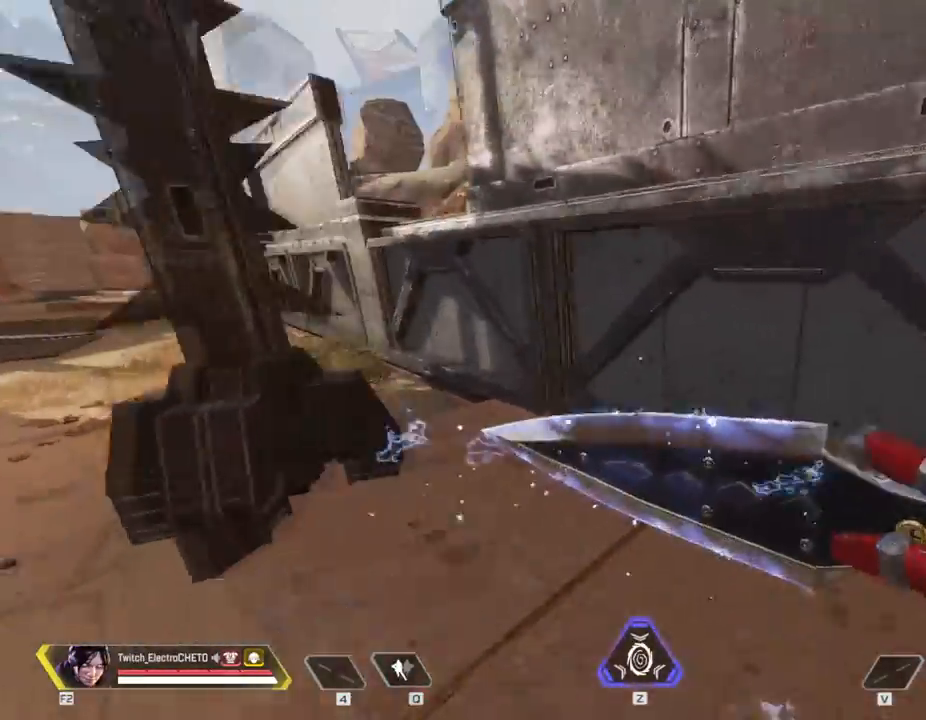
{"keys": ["a"], "mouse": [], "events": []}
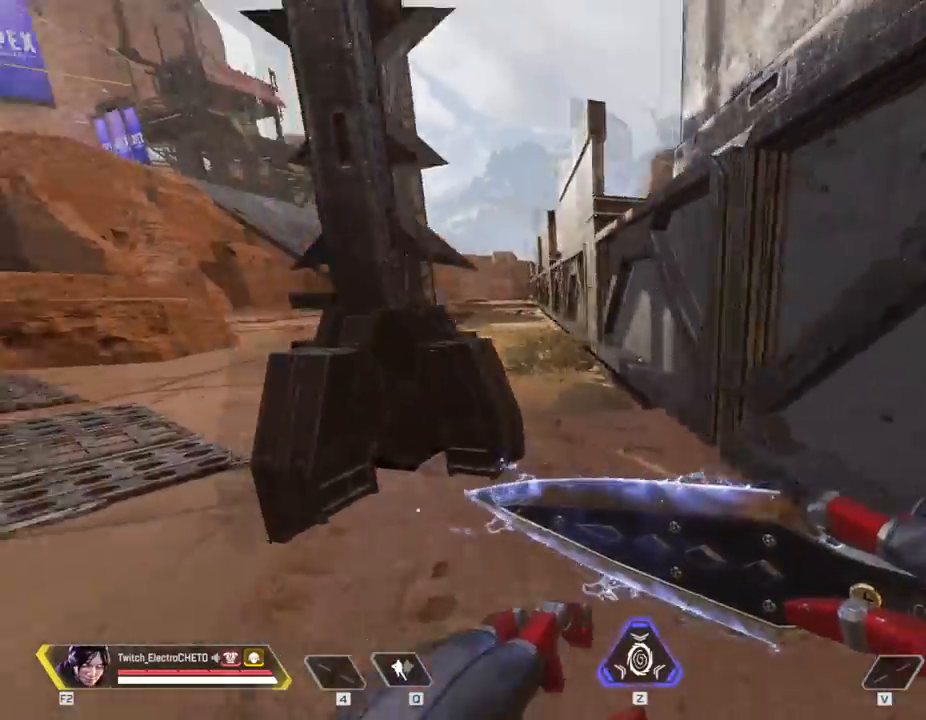
{"keys": ["a"], "mouse": [], "events": []}
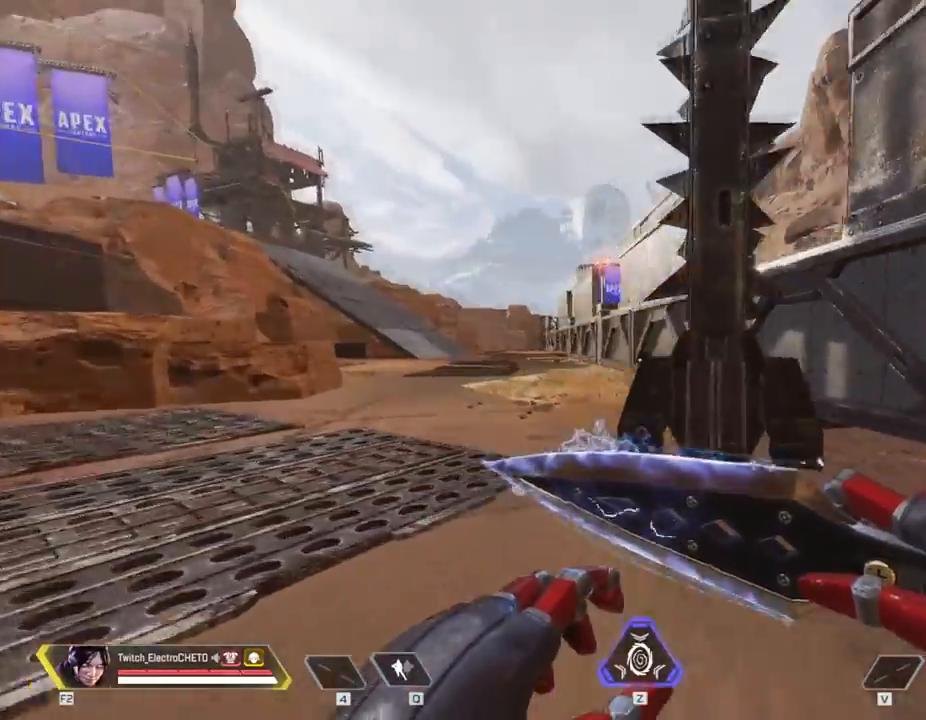
{"keys": ["a"], "mouse": [], "events": []}
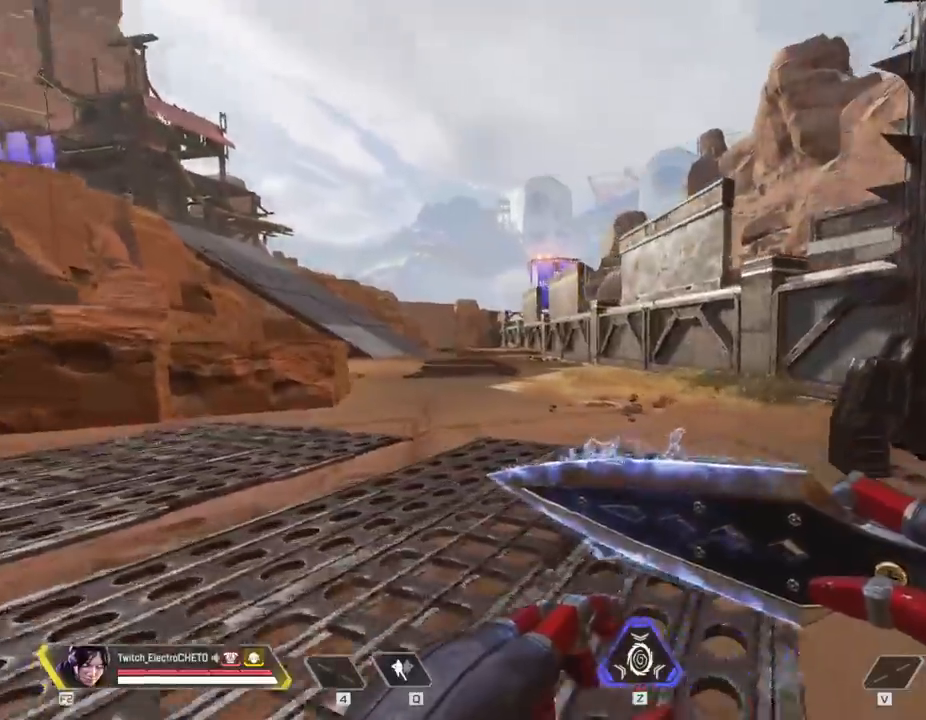
{"keys": ["s"], "mouse": [], "events": [[367, "s", "down"], [467, "a", "up"]]}
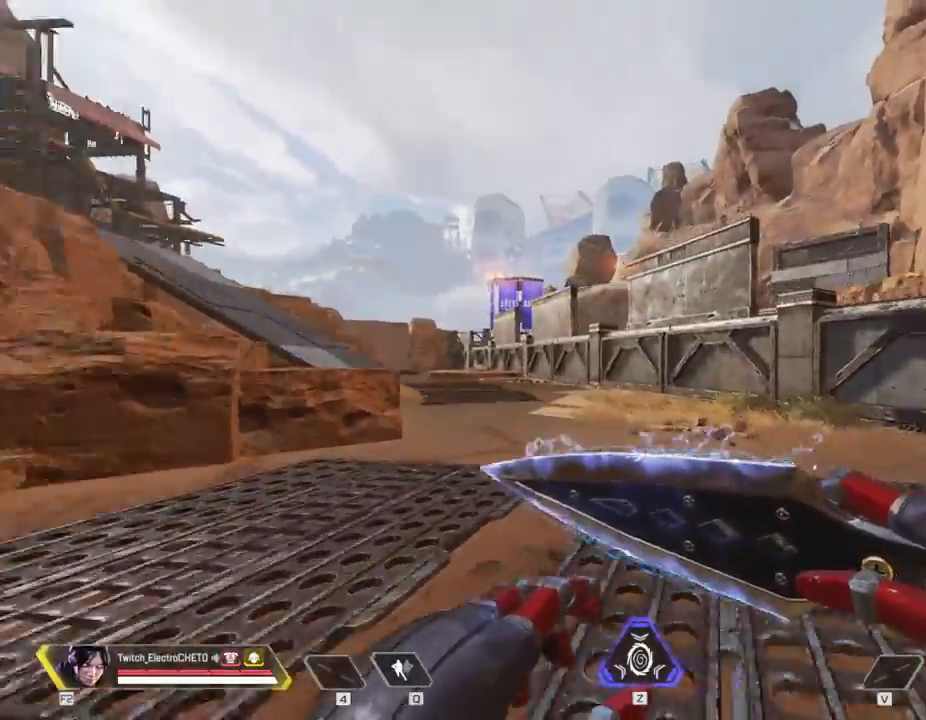
{"keys": [], "mouse": [], "events": [[200, "d", "down"], [200, "s", "up"], [384, "d", "up"]]}
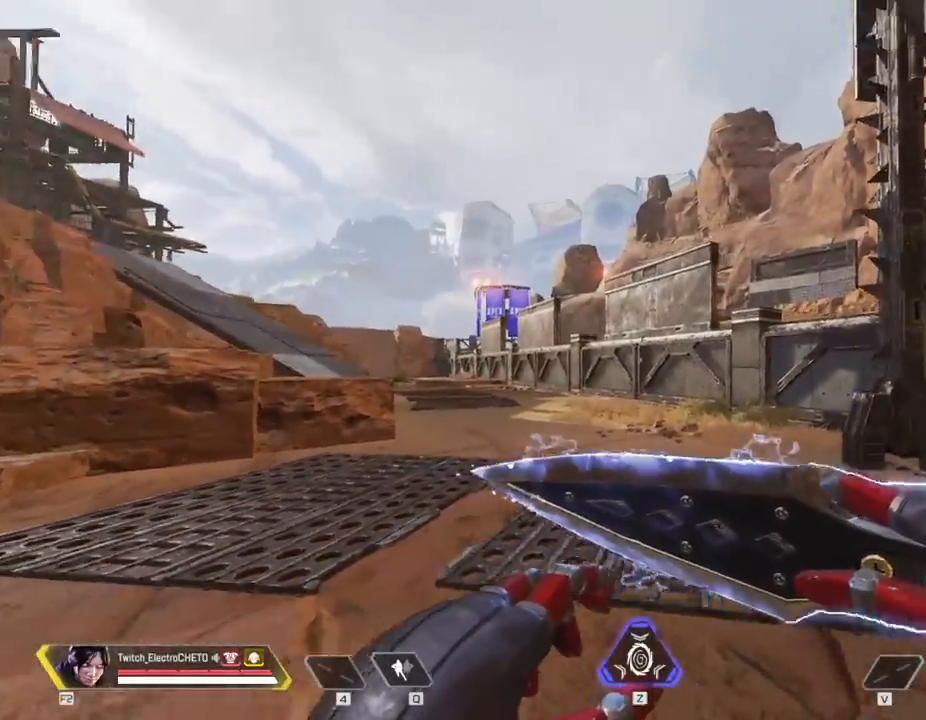
{"keys": ["w"], "mouse": [], "events": [[450, "w", "down"]]}
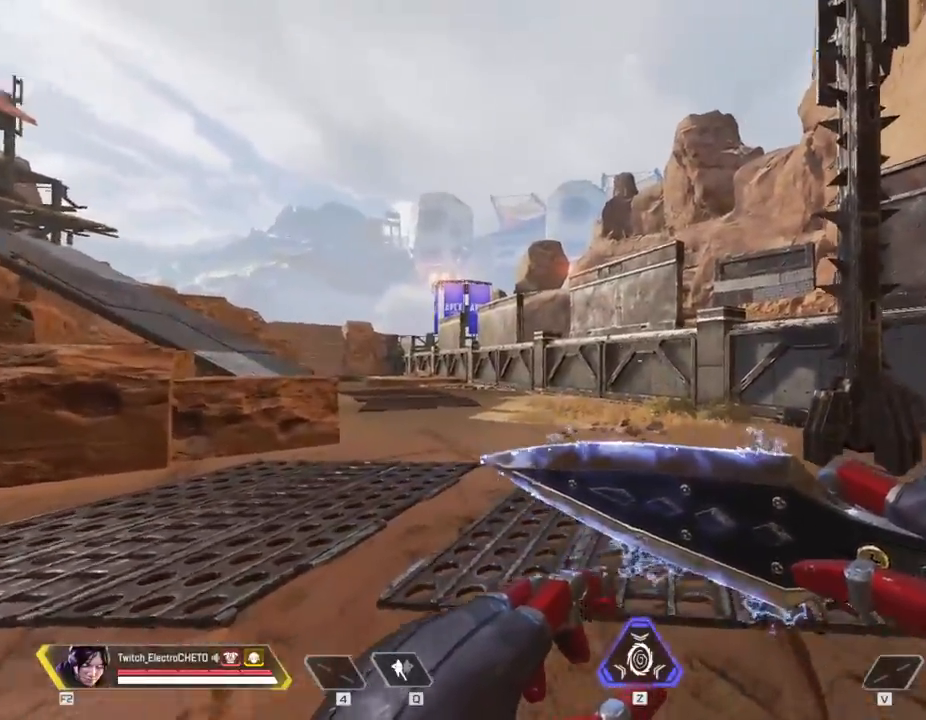
{"keys": ["w"], "mouse": [], "events": []}